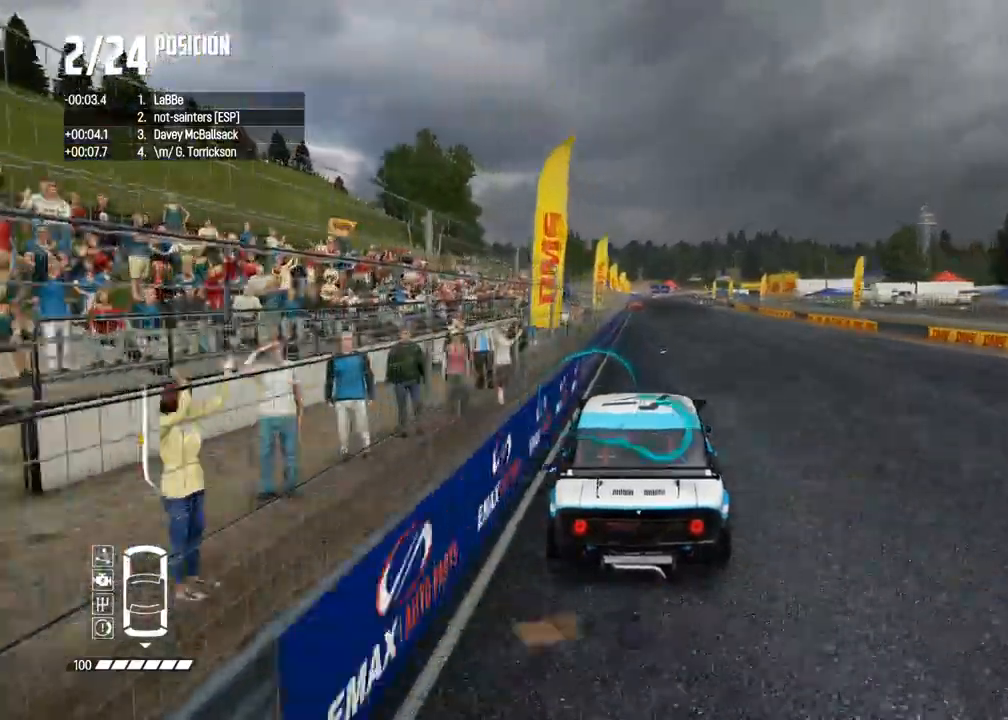
Gameplay with a controller (Xbox layout); each line is a JSON object with the inputs held at the frame after it. "events" lists button and stick changes between this image and that frame as [ms after this image, input, new state], when the widget could be followed in between. Not read: L3.
{"buttons": ["R2"], "left_stick": "center", "right_stick": "center", "events": []}
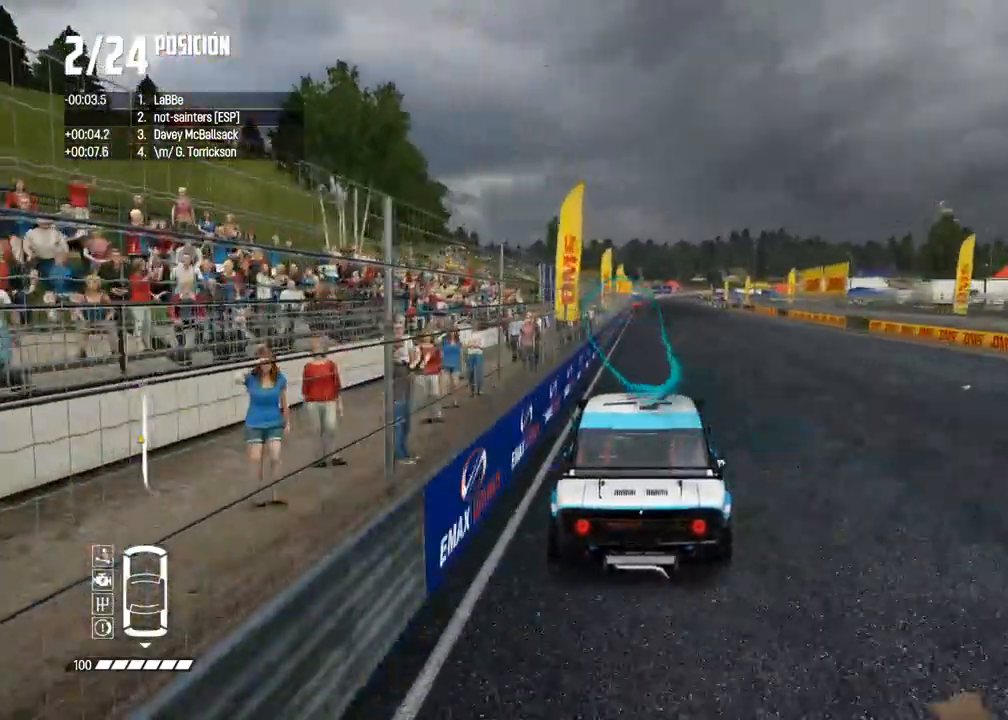
{"buttons": ["R2"], "left_stick": "center", "right_stick": "center", "events": []}
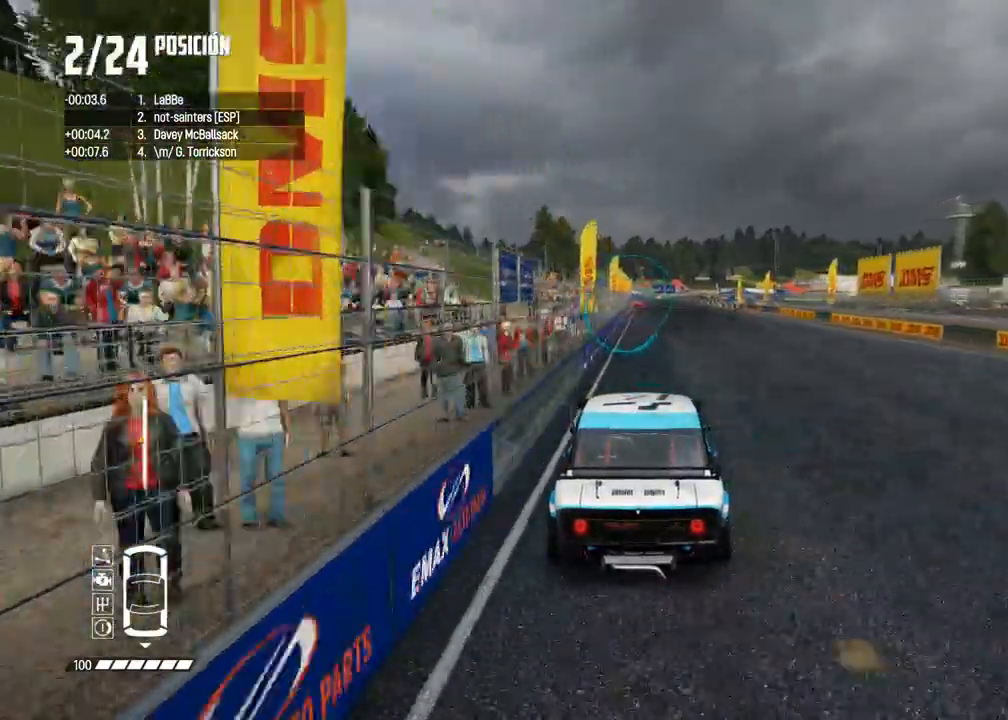
{"buttons": ["R2"], "left_stick": "center", "right_stick": "center", "events": []}
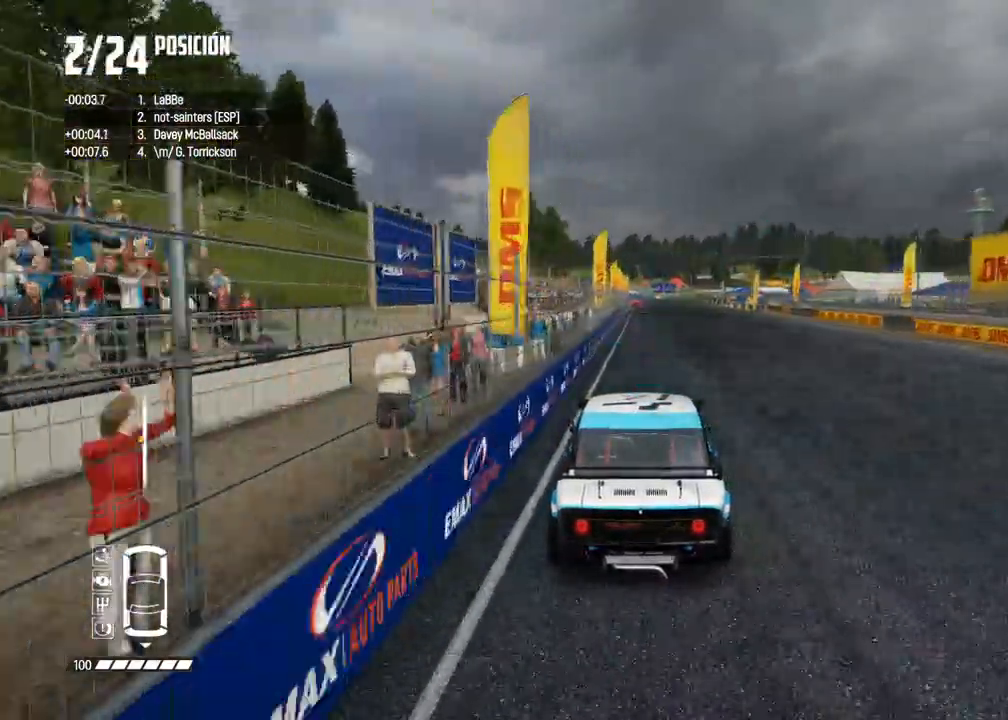
{"buttons": ["R2"], "left_stick": "center", "right_stick": "center", "events": []}
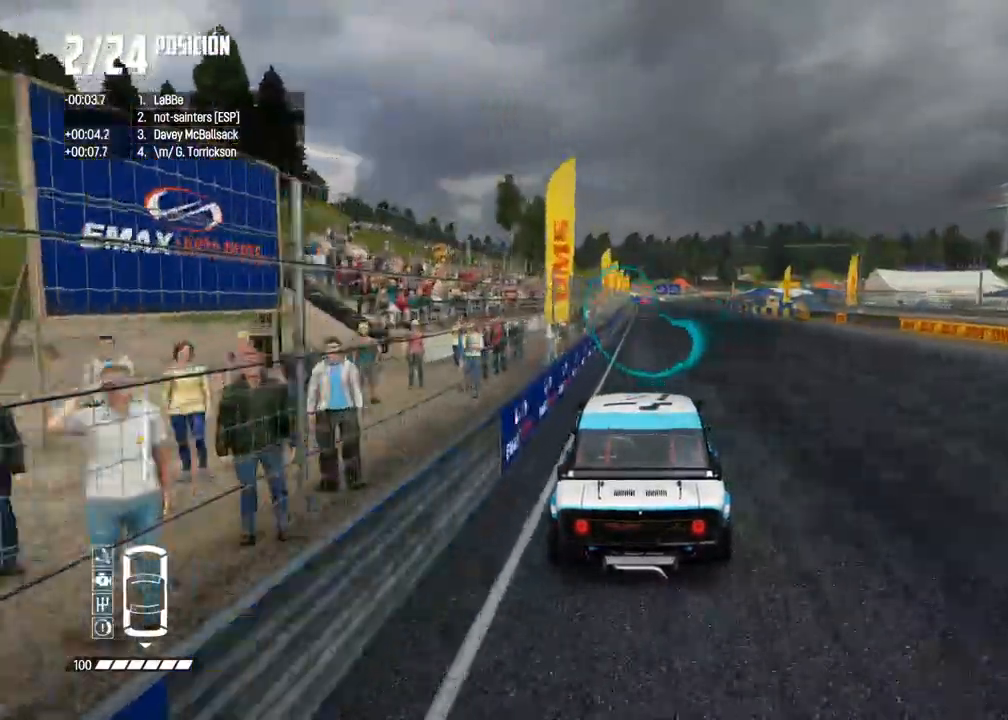
{"buttons": ["R2"], "left_stick": "center", "right_stick": "center", "events": []}
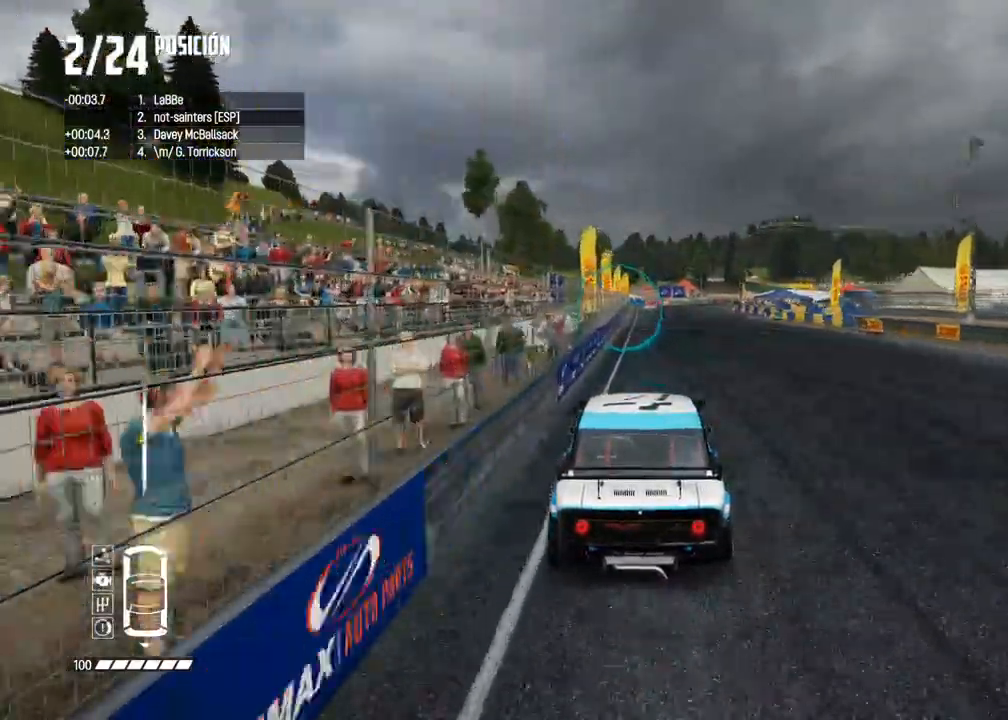
{"buttons": ["R2"], "left_stick": "center", "right_stick": "center", "events": []}
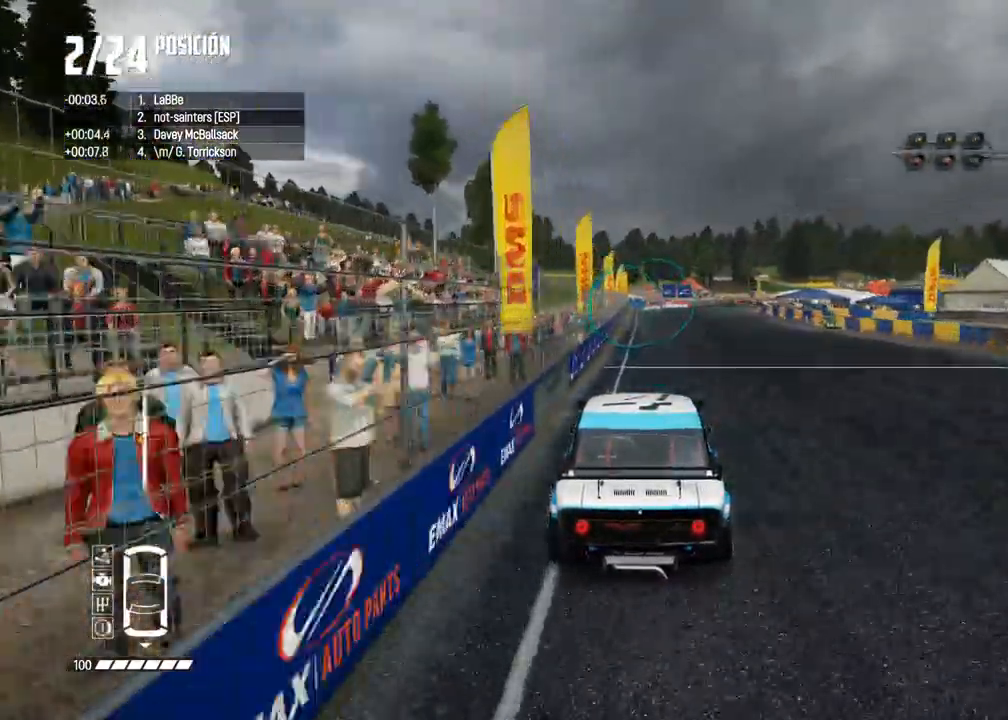
{"buttons": ["R2"], "left_stick": "center", "right_stick": "center", "events": []}
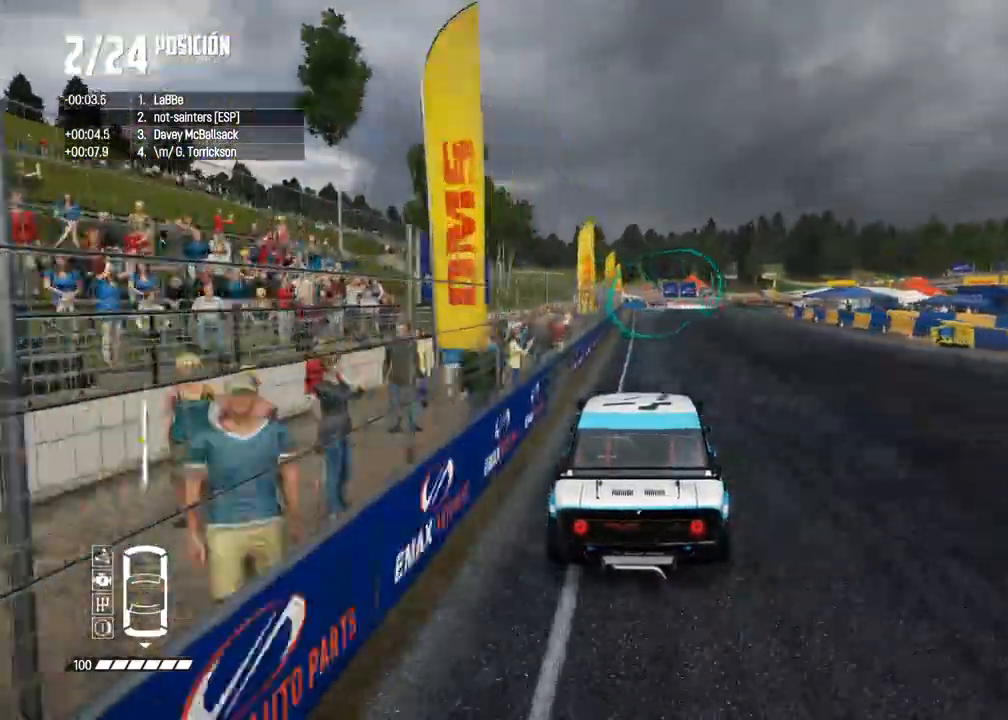
{"buttons": ["R2"], "left_stick": "center", "right_stick": "center", "events": [[33, "left_stick", "right"], [167, "left_stick", "center"], [333, "left_stick", "right"], [433, "left_stick", "center"]]}
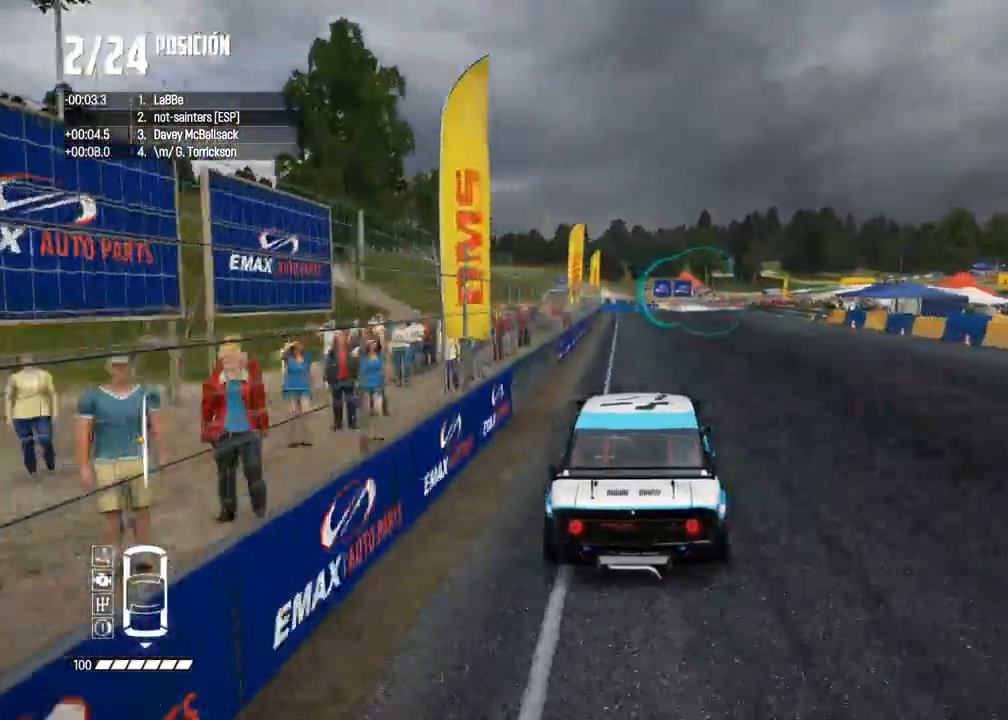
{"buttons": ["R2"], "left_stick": "center", "right_stick": "center", "events": [[200, "left_stick", "right"], [317, "left_stick", "center"]]}
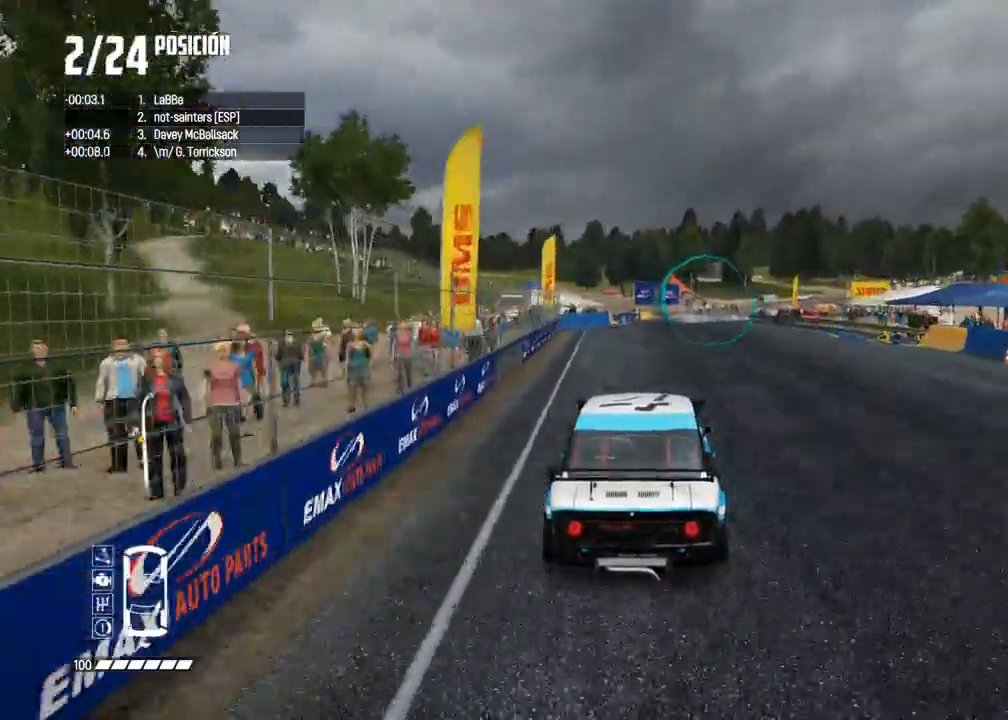
{"buttons": ["X", "L2"], "left_stick": "right", "right_stick": "up", "events": [[33, "left_stick", "right"], [200, "left_stick", "center"], [333, "left_stick", "right"], [400, "R2", "up"], [417, "L2", "down"], [450, "right_stick", "up"], [467, "X", "down"]]}
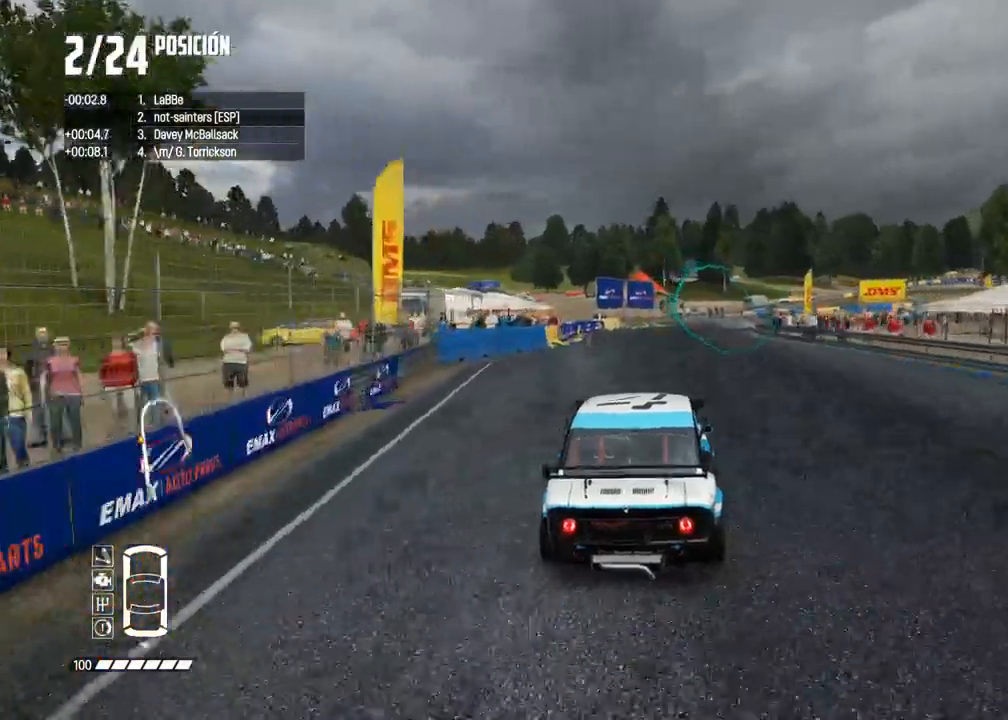
{"buttons": ["L2"], "left_stick": "center", "right_stick": "center", "events": [[83, "X", "up"], [100, "left_stick", "center"], [150, "left_stick", "right"], [150, "right_stick", "center"], [217, "right_stick", "up"], [250, "X", "down"], [317, "left_stick", "center"], [350, "X", "up"], [400, "right_stick", "center"]]}
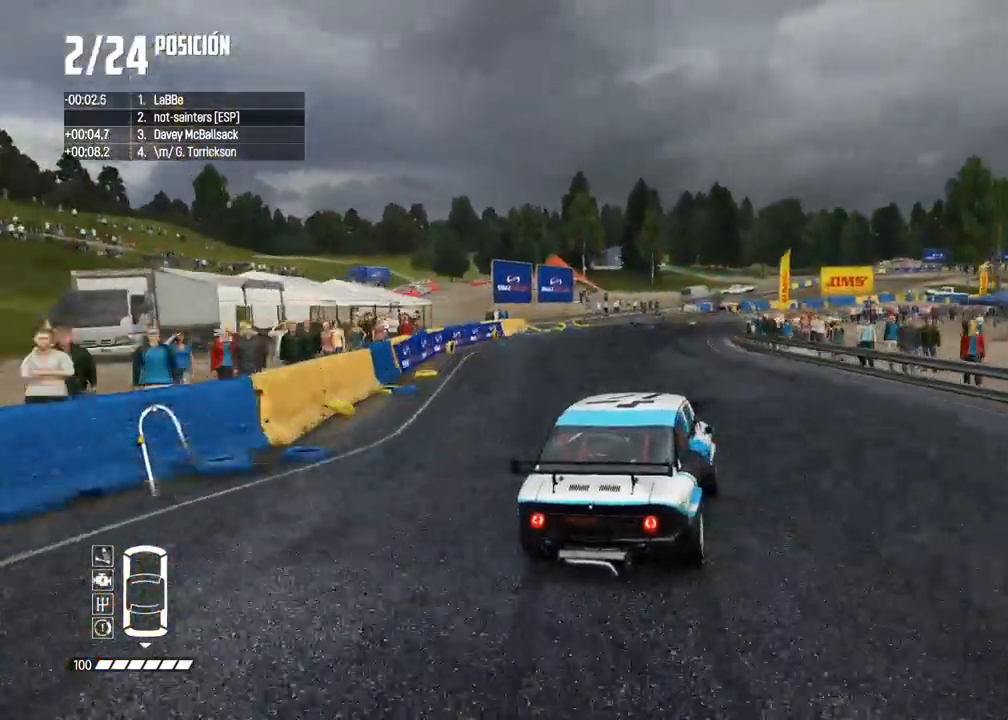
{"buttons": [], "left_stick": "center", "right_stick": "down"}
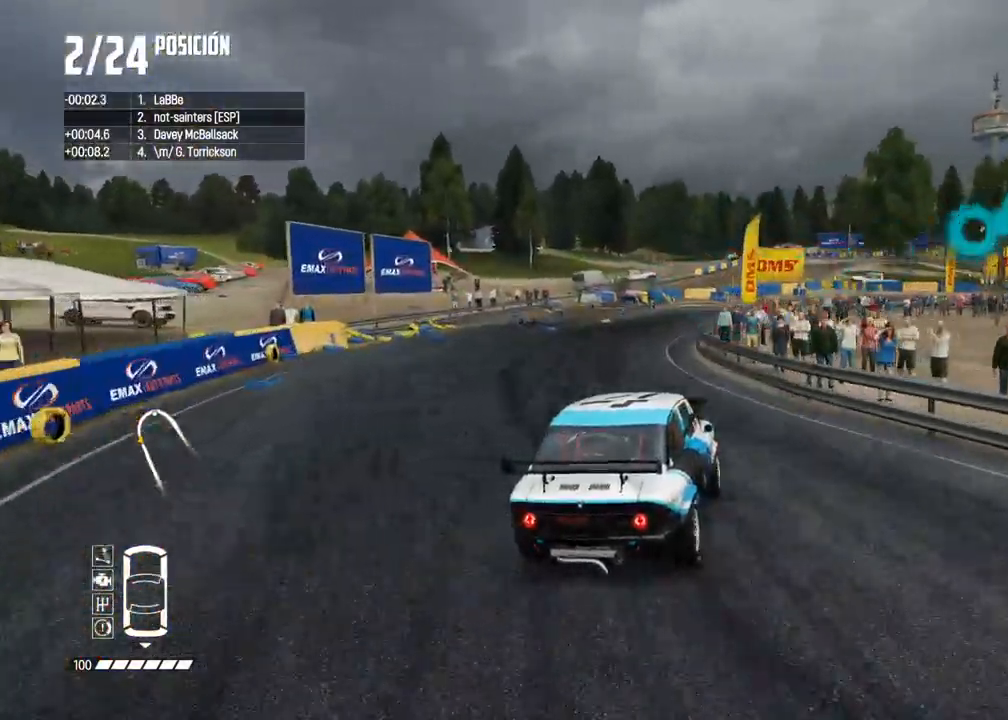
{"buttons": [], "left_stick": "center", "right_stick": "down", "events": [[100, "right_stick", "center"], [200, "left_stick", "right"], [400, "right_stick", "down"], [483, "left_stick", "center"]]}
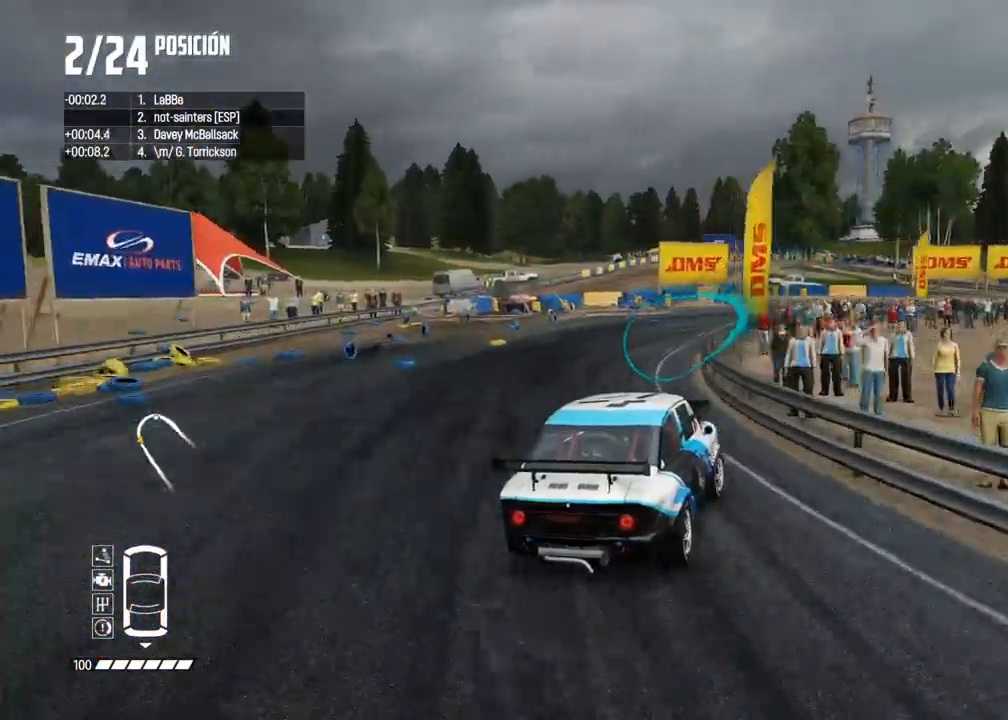
{"buttons": ["R2"], "left_stick": "center", "right_stick": "center", "events": [[83, "right_stick", "center"], [100, "left_stick", "right"], [217, "R2", "down"], [217, "left_stick", "center"]]}
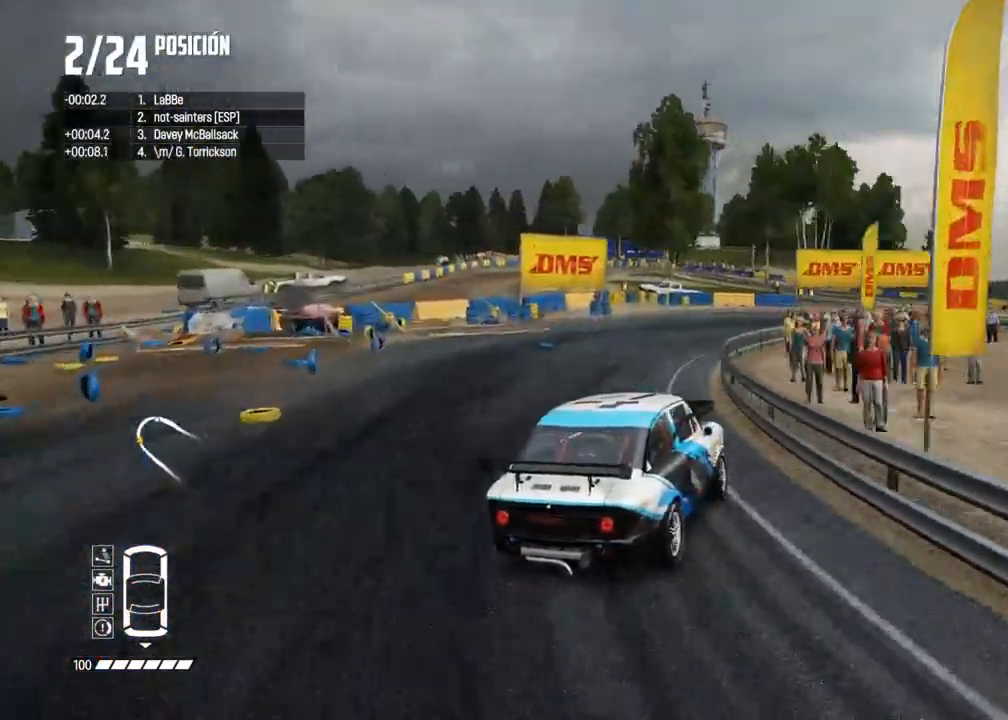
{"buttons": [], "left_stick": "left", "right_stick": "center", "events": [[217, "R2", "up"], [267, "left_stick", "right"], [283, "R2", "down"], [400, "left_stick", "center"], [467, "R2", "up"], [483, "left_stick", "left"]]}
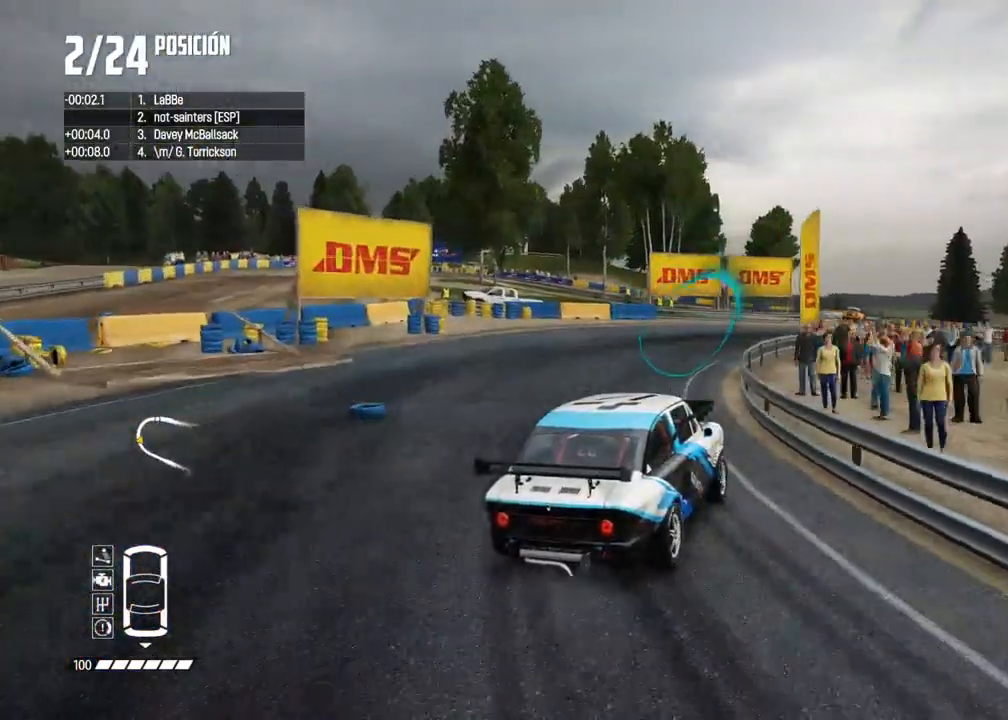
{"buttons": ["R2"], "left_stick": "center", "right_stick": "center", "events": [[83, "R2", "down"], [83, "left_stick", "center"], [250, "left_stick", "right"], [383, "left_stick", "center"]]}
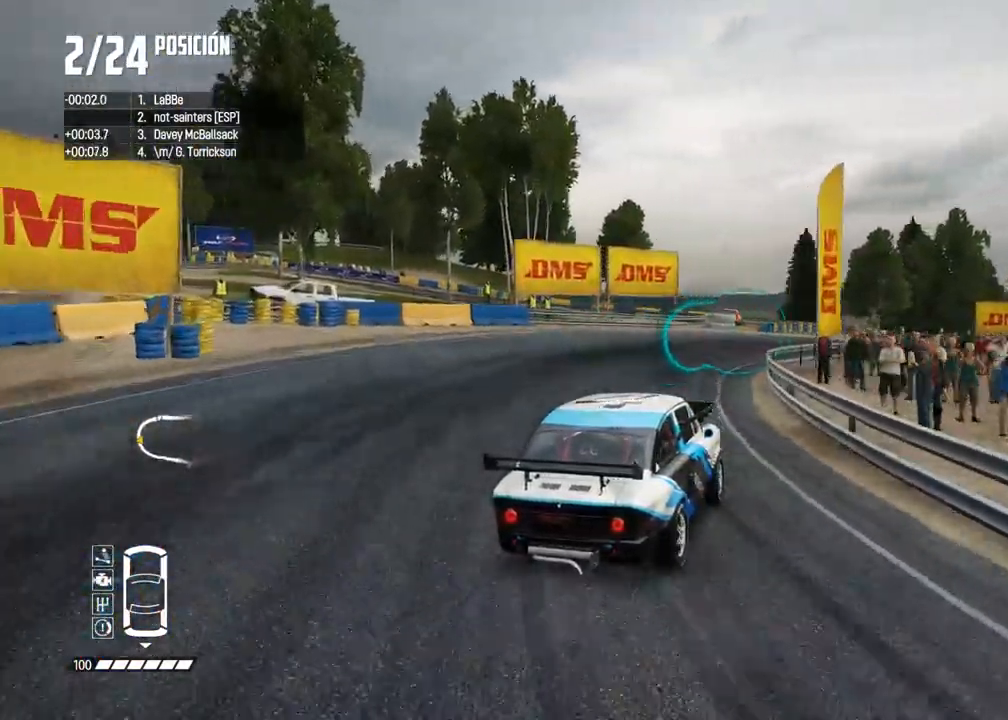
{"buttons": ["R2"], "left_stick": "center", "right_stick": "center", "events": []}
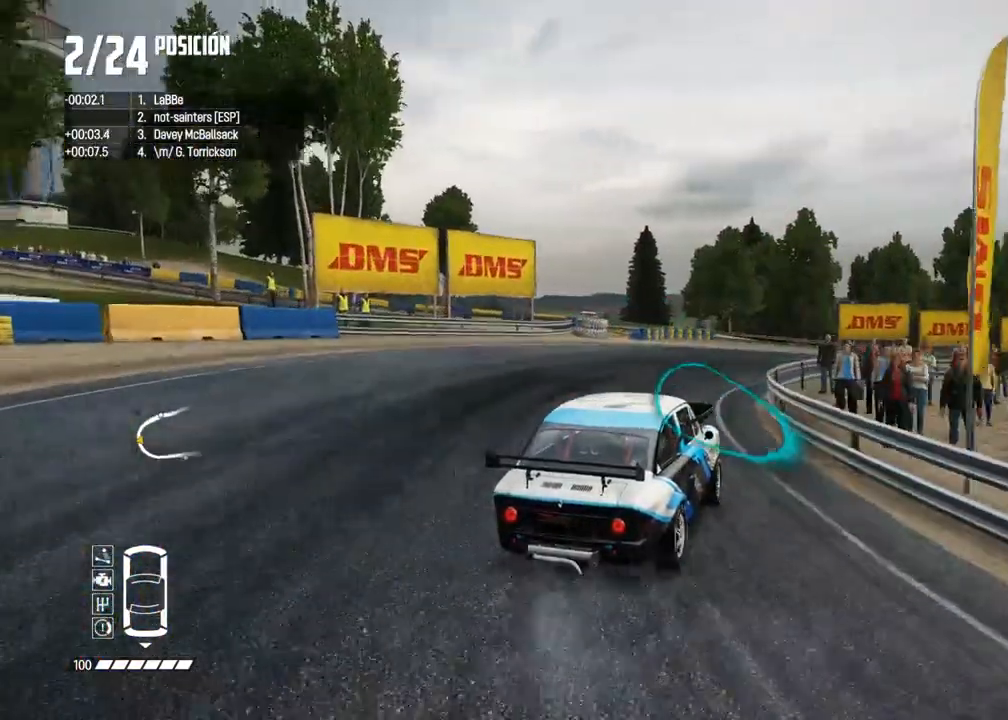
{"buttons": ["R2"], "left_stick": "left", "right_stick": "center", "events": [[83, "left_stick", "left"], [267, "left_stick", "center"], [317, "left_stick", "left"]]}
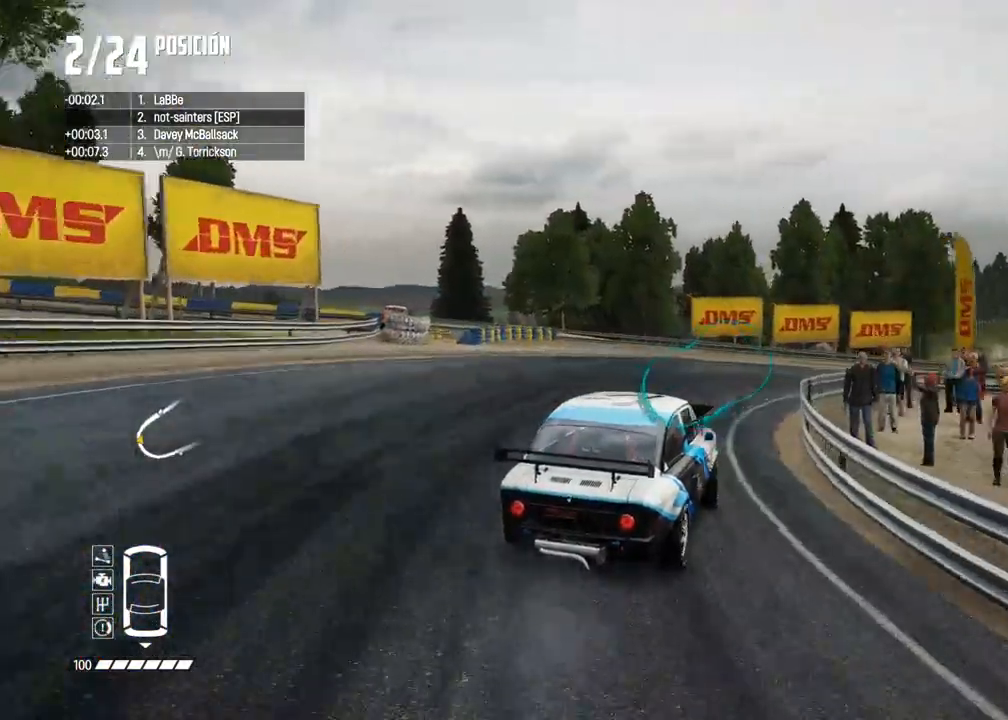
{"buttons": ["R2"], "left_stick": "center", "right_stick": "center", "events": [[17, "left_stick", "center"]]}
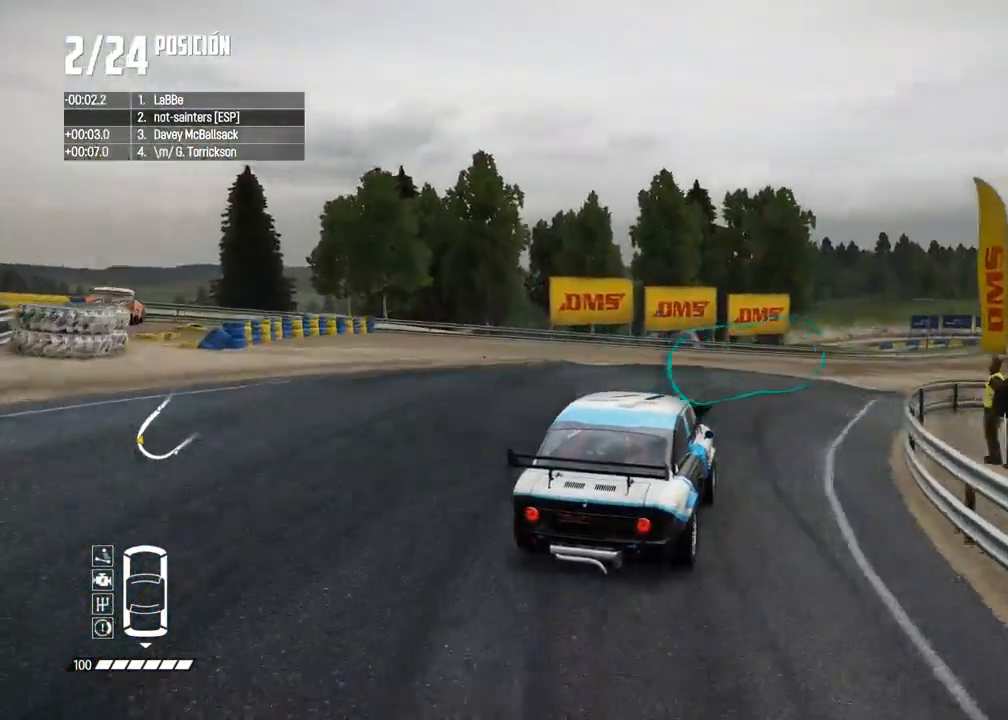
{"buttons": ["R2"], "left_stick": "right", "right_stick": "center", "events": [[117, "left_stick", "right"], [283, "left_stick", "center"], [417, "left_stick", "right"]]}
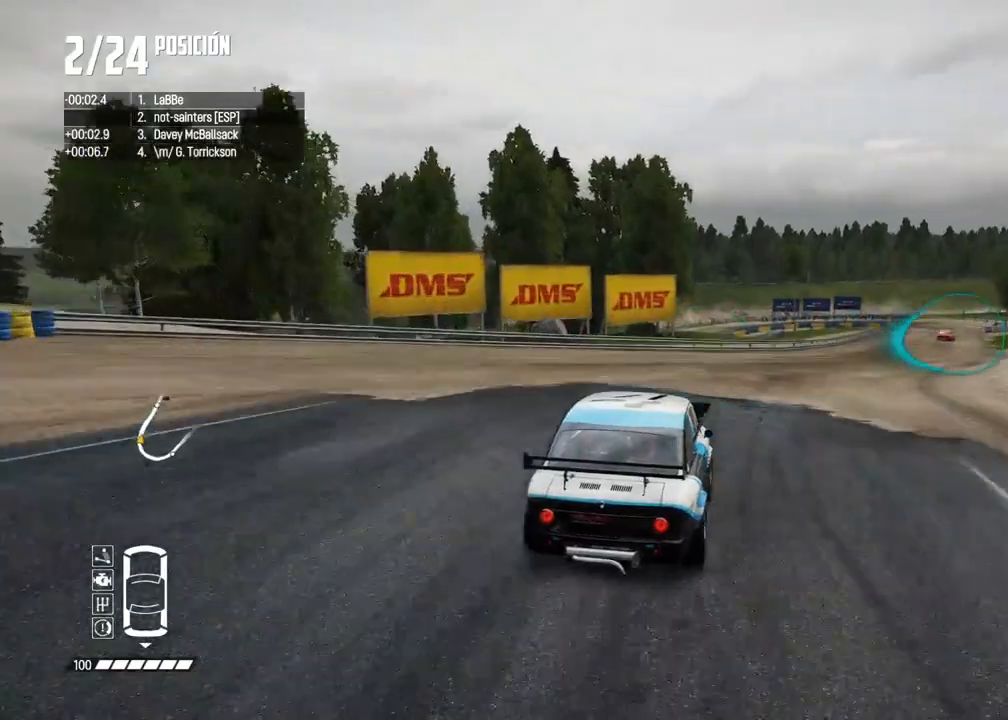
{"buttons": ["R2"], "left_stick": "right", "right_stick": "center", "events": [[67, "left_stick", "center"], [183, "left_stick", "right"]]}
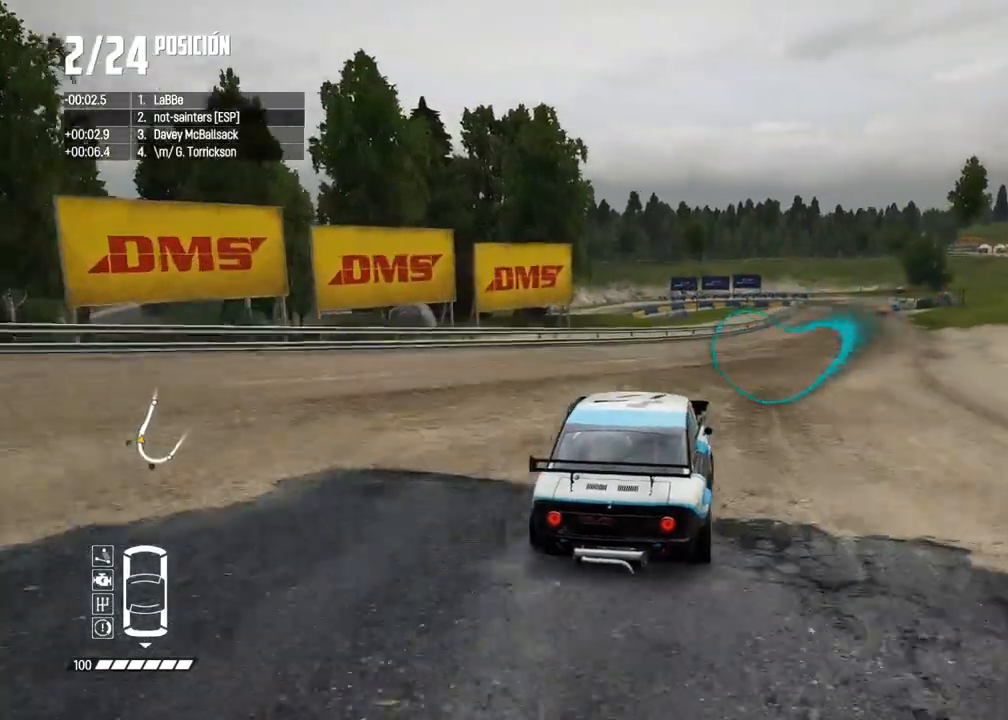
{"buttons": ["R2"], "left_stick": "center", "right_stick": "center", "events": [[50, "left_stick", "center"], [167, "left_stick", "right"], [267, "left_stick", "center"]]}
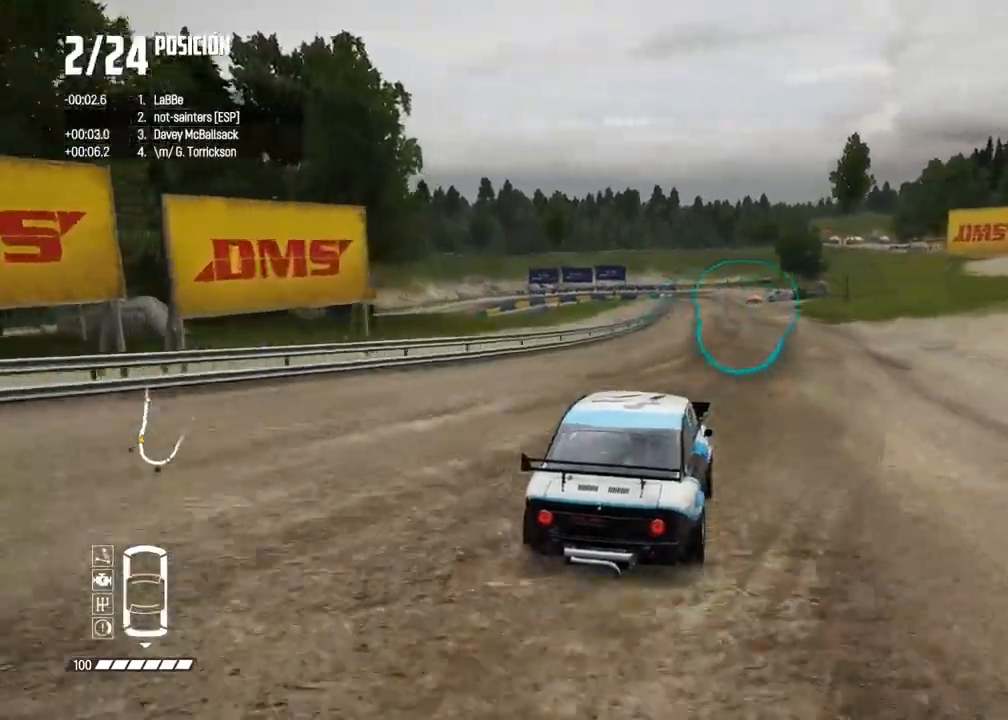
{"buttons": ["R2"], "left_stick": "right", "right_stick": "center", "events": [[483, "left_stick", "right"]]}
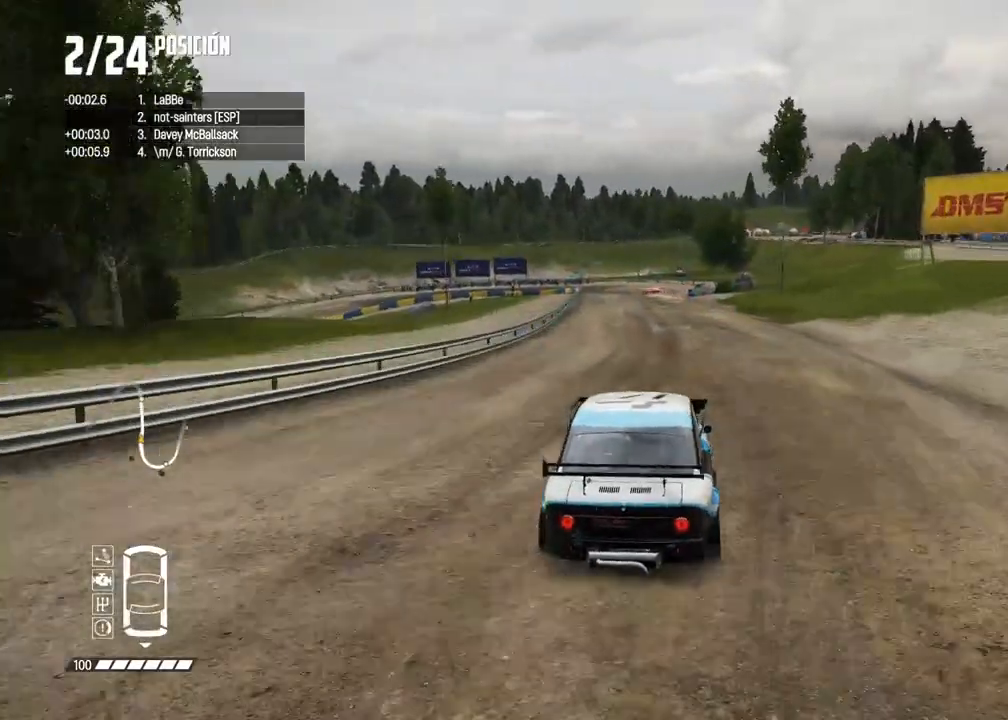
{"buttons": ["R1", "R2"], "left_stick": "center", "right_stick": "up", "events": [[100, "left_stick", "center"], [467, "R1", "down"], [467, "right_stick", "up"]]}
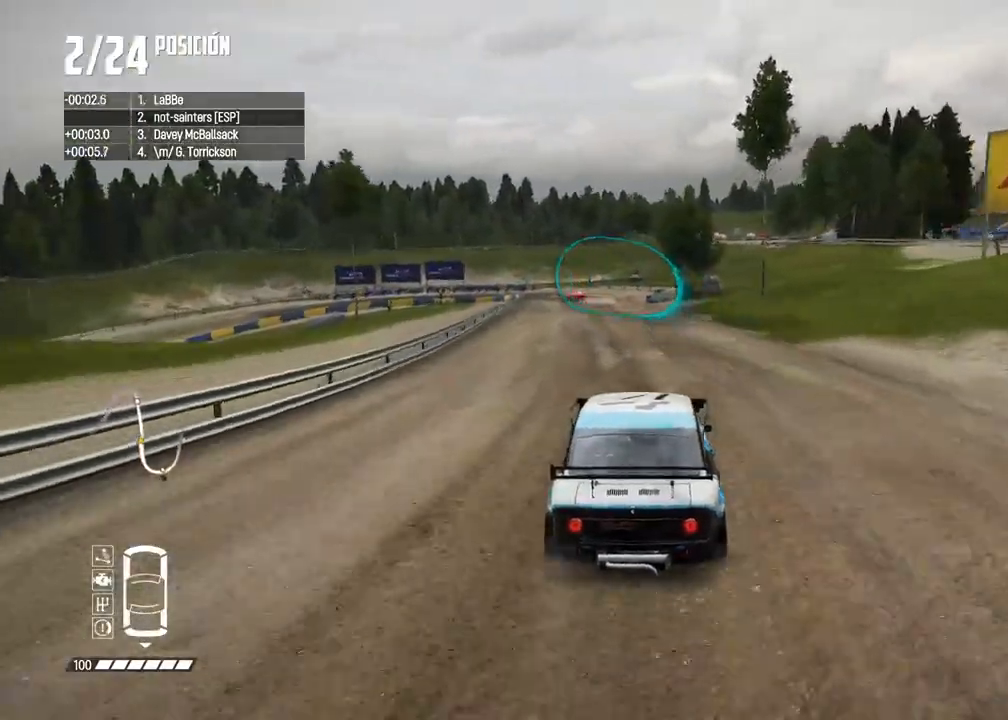
{"buttons": ["R2"], "left_stick": "center", "right_stick": "center", "events": [[17, "R1", "up"], [50, "right_stick", "center"], [183, "left_stick", "right"], [300, "left_stick", "center"]]}
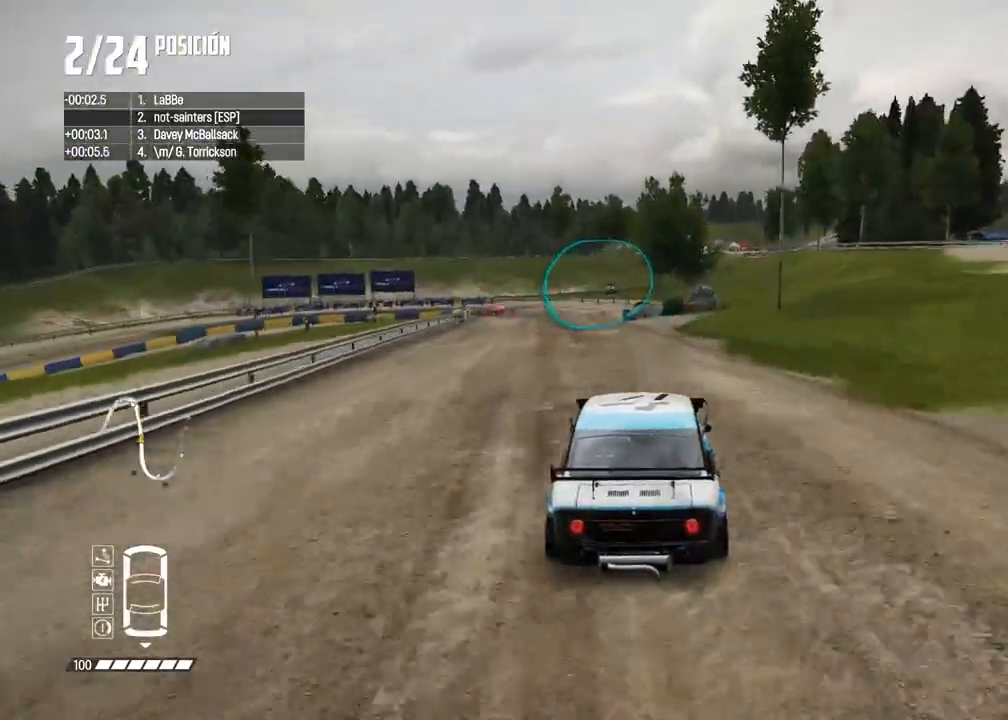
{"buttons": ["R2"], "left_stick": "left", "right_stick": "center", "events": [[200, "left_stick", "left"], [367, "left_stick", "center"], [450, "left_stick", "left"]]}
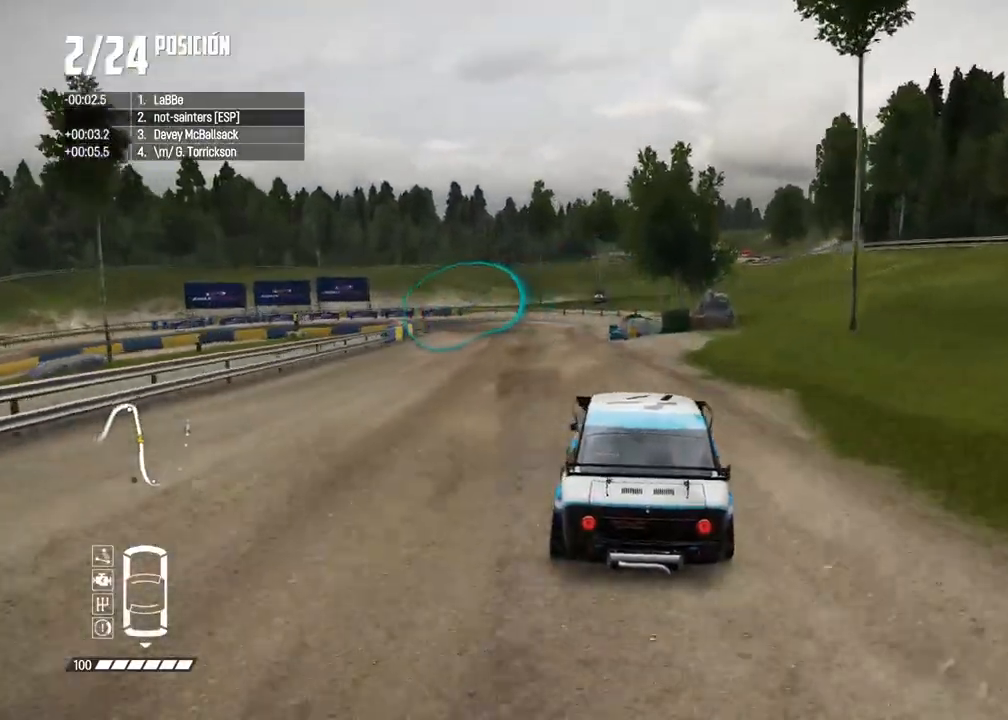
{"buttons": ["L2"], "left_stick": "left", "right_stick": "center", "events": [[367, "left_stick", "center"], [483, "L2", "down"], [483, "R2", "up"], [483, "left_stick", "left"]]}
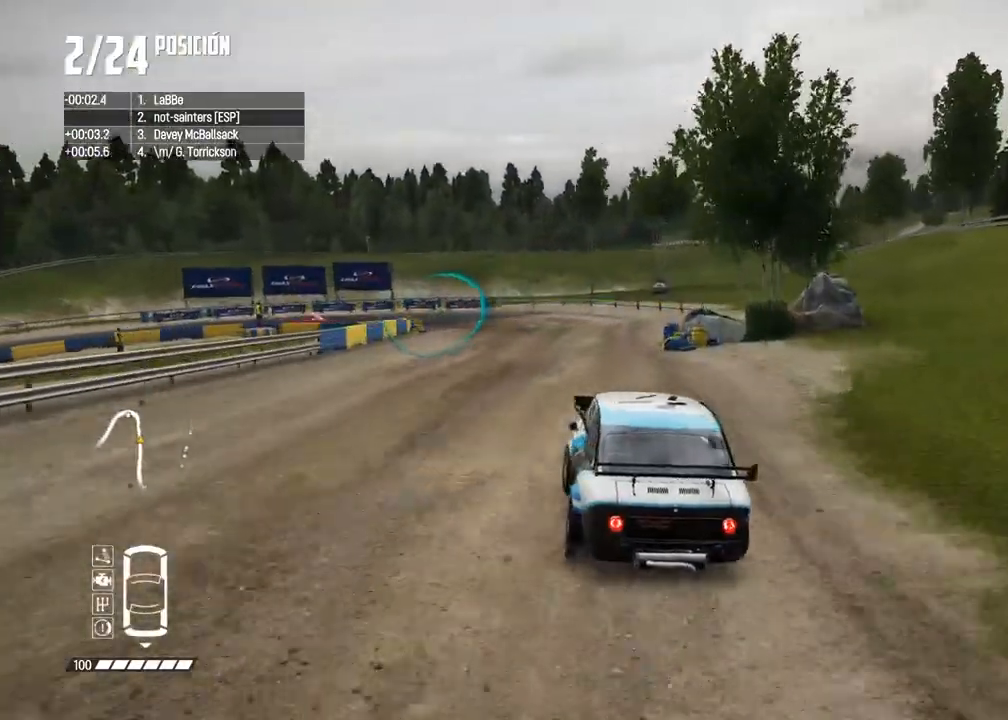
{"buttons": ["L2"], "left_stick": "left", "right_stick": "center", "events": [[50, "right_stick", "up"], [67, "X", "down"], [133, "left_stick", "center"], [167, "X", "up"], [300, "left_stick", "left"], [317, "X", "down"], [383, "X", "up"], [383, "left_stick", "center"], [450, "right_stick", "center"], [500, "left_stick", "left"]]}
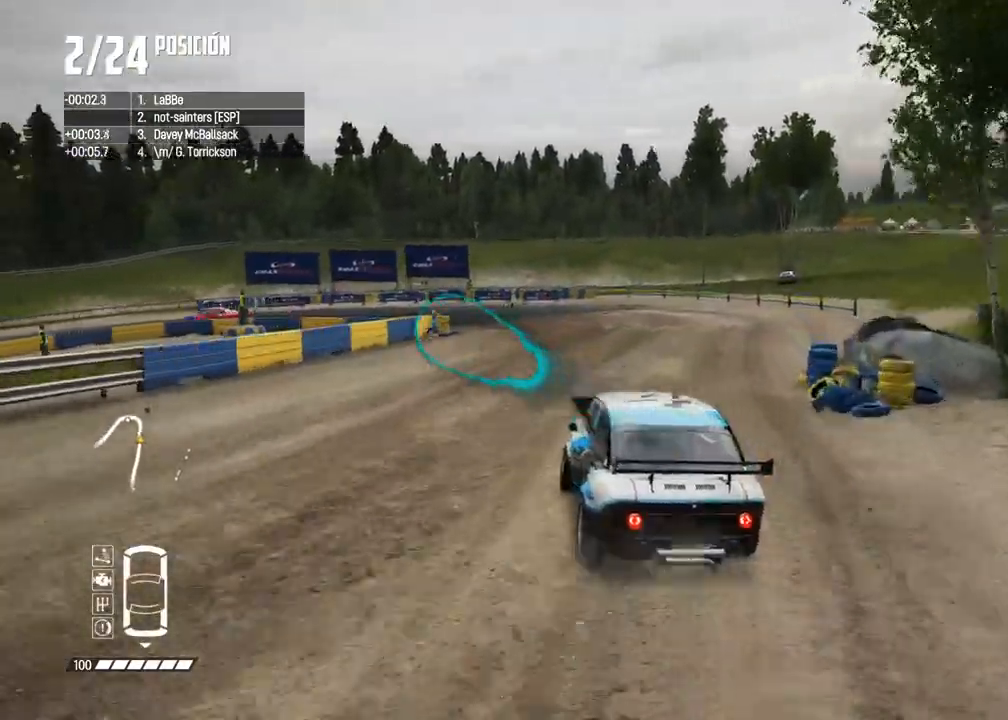
{"buttons": [], "left_stick": "left", "right_stick": "center", "events": [[450, "L2", "up"]]}
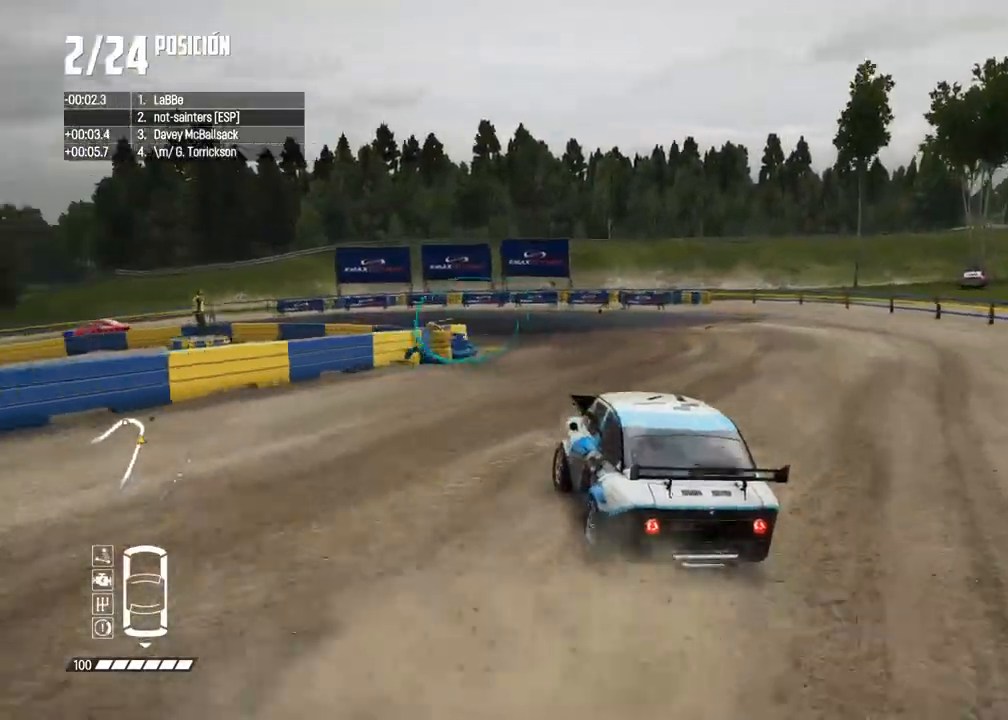
{"buttons": [], "left_stick": "center", "right_stick": "center", "events": [[117, "right_stick", "down"], [133, "left_stick", "center"], [200, "right_stick", "center"], [267, "left_stick", "left"], [400, "left_stick", "center"]]}